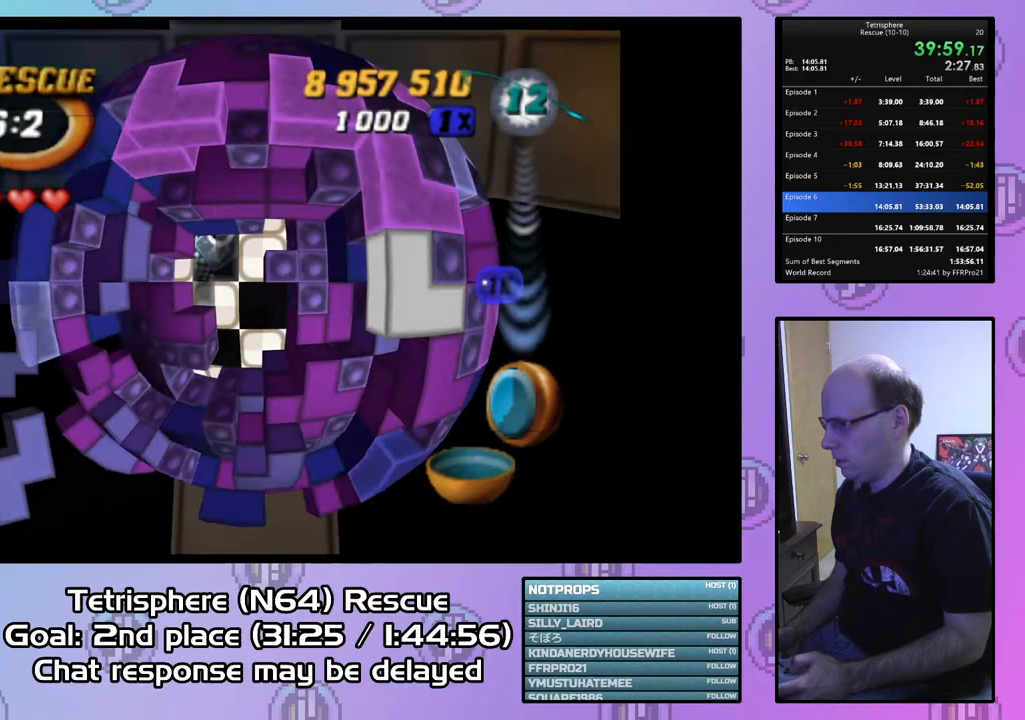
Gameplay with a controller (PlayStation layout); each line is a JSON object with the inputs held at the frame after it. "events" lists button and stick changes between this image and that frame as [ms after this image, input, new state], when the widget could be followed in between. Not read: left_stick.
{"buttons": [], "right_stick": "center", "events": [[33, "DPAD_LEFT", "up"], [100, "DPAD_LEFT", "down"], [200, "DPAD_LEFT", "up"], [300, "DPAD_LEFT", "down"], [367, "DPAD_LEFT", "up"]]}
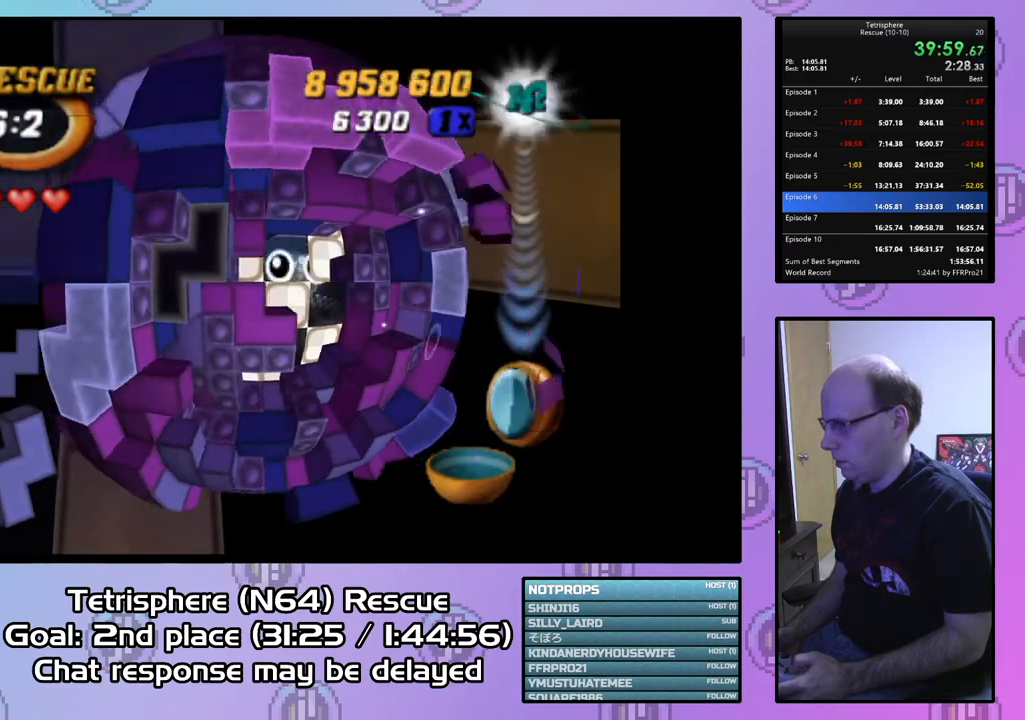
{"buttons": ["DPAD_DOWN"], "right_stick": "center", "events": [[167, "DPAD_LEFT", "down"], [233, "DPAD_LEFT", "up"], [333, "DPAD_LEFT", "down"], [433, "DPAD_LEFT", "up"], [467, "DPAD_DOWN", "down"]]}
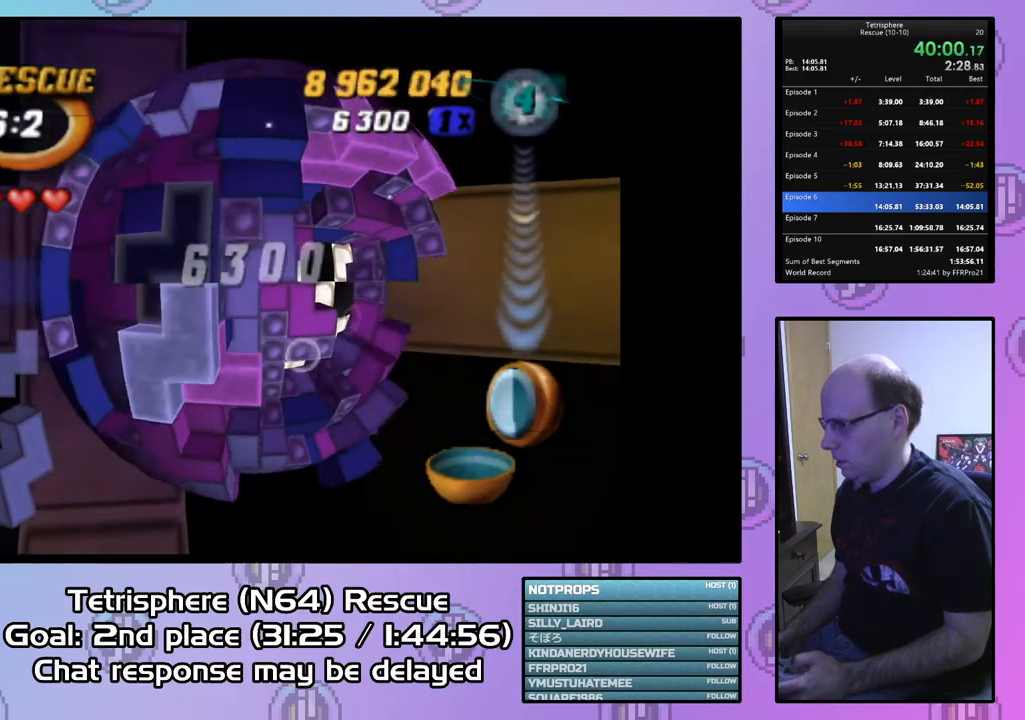
{"buttons": ["SQUARE", "DPAD_RIGHT"], "right_stick": "center", "events": [[67, "DPAD_DOWN", "up"], [133, "DPAD_DOWN", "down"], [200, "DPAD_DOWN", "up"], [200, "SQUARE", "down"], [300, "DPAD_RIGHT", "down"], [433, "DPAD_RIGHT", "up"], [500, "DPAD_RIGHT", "down"]]}
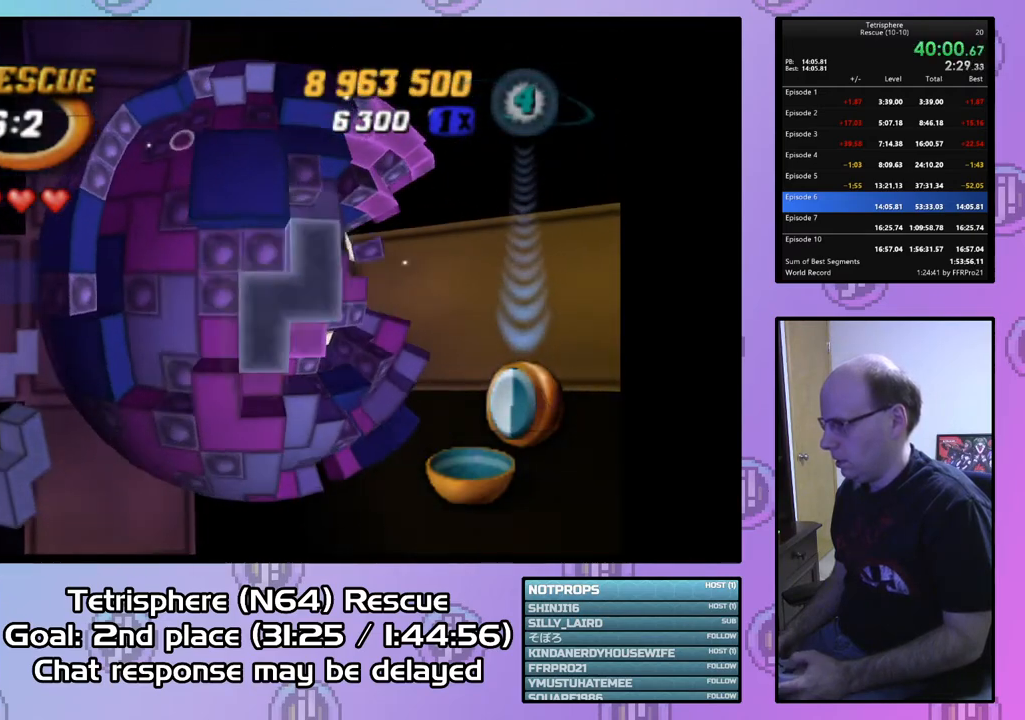
{"buttons": ["SQUARE"], "right_stick": "center", "events": [[100, "DPAD_RIGHT", "up"], [167, "DPAD_RIGHT", "down"], [267, "DPAD_RIGHT", "up"], [367, "DPAD_UP", "down"], [467, "DPAD_UP", "up"]]}
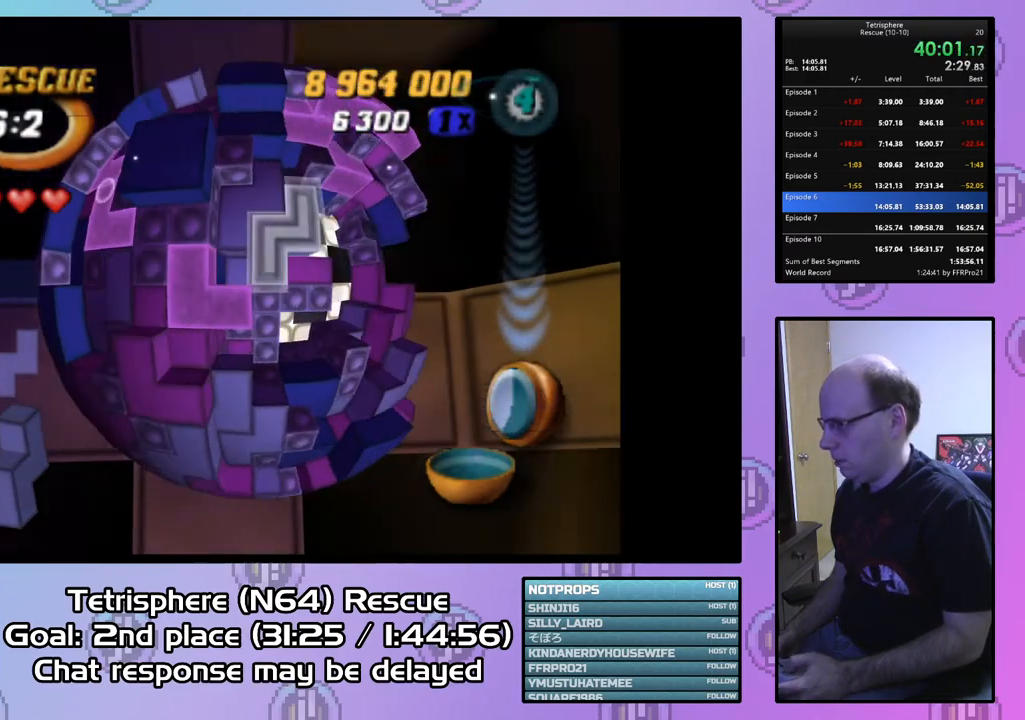
{"buttons": [], "right_stick": "center", "events": [[200, "SQUARE", "up"], [300, "CIRCLE", "down"], [400, "DPAD_LEFT", "down"], [433, "CIRCLE", "up"], [467, "DPAD_LEFT", "up"]]}
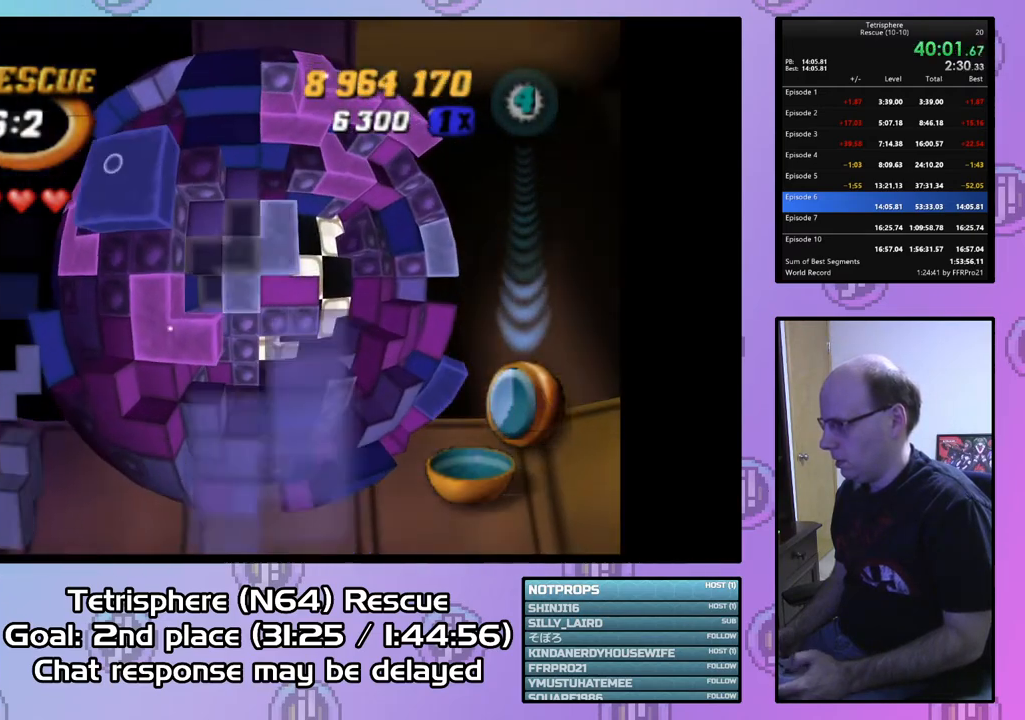
{"buttons": ["DPAD_DOWN"], "right_stick": "center", "events": [[167, "DPAD_DOWN", "down"], [267, "DPAD_DOWN", "up"], [333, "DPAD_DOWN", "down"], [433, "DPAD_DOWN", "up"], [500, "DPAD_DOWN", "down"]]}
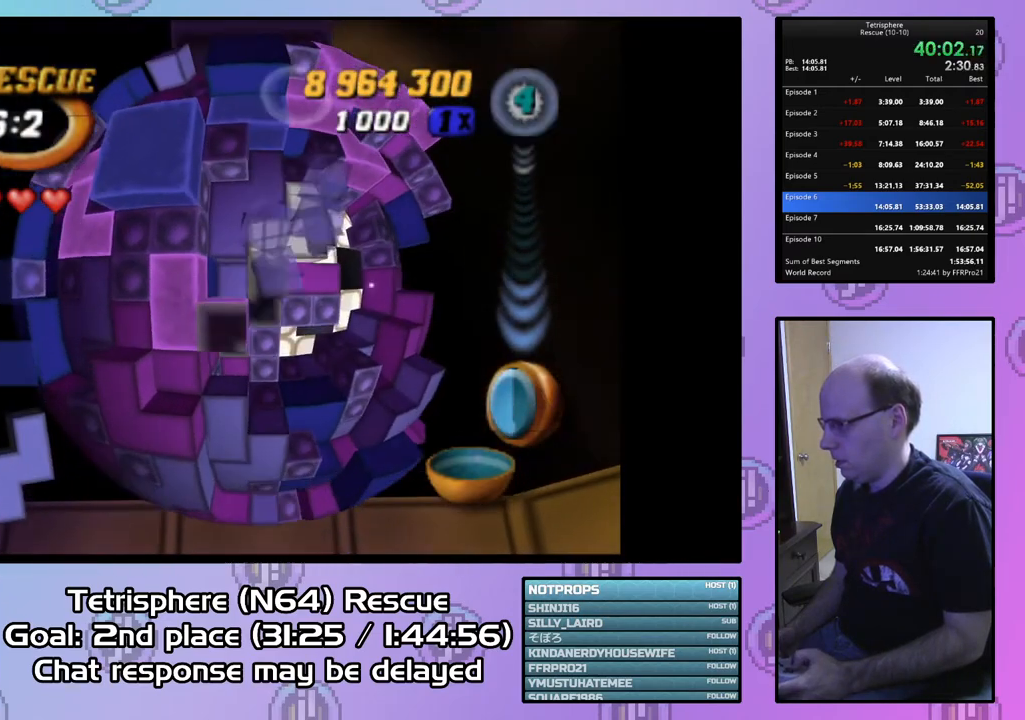
{"buttons": ["DPAD_DOWN"], "right_stick": "center", "events": [[100, "DPAD_DOWN", "up"], [167, "DPAD_DOWN", "down"], [267, "DPAD_DOWN", "up"], [333, "DPAD_DOWN", "down"], [433, "DPAD_DOWN", "up"], [500, "DPAD_DOWN", "down"]]}
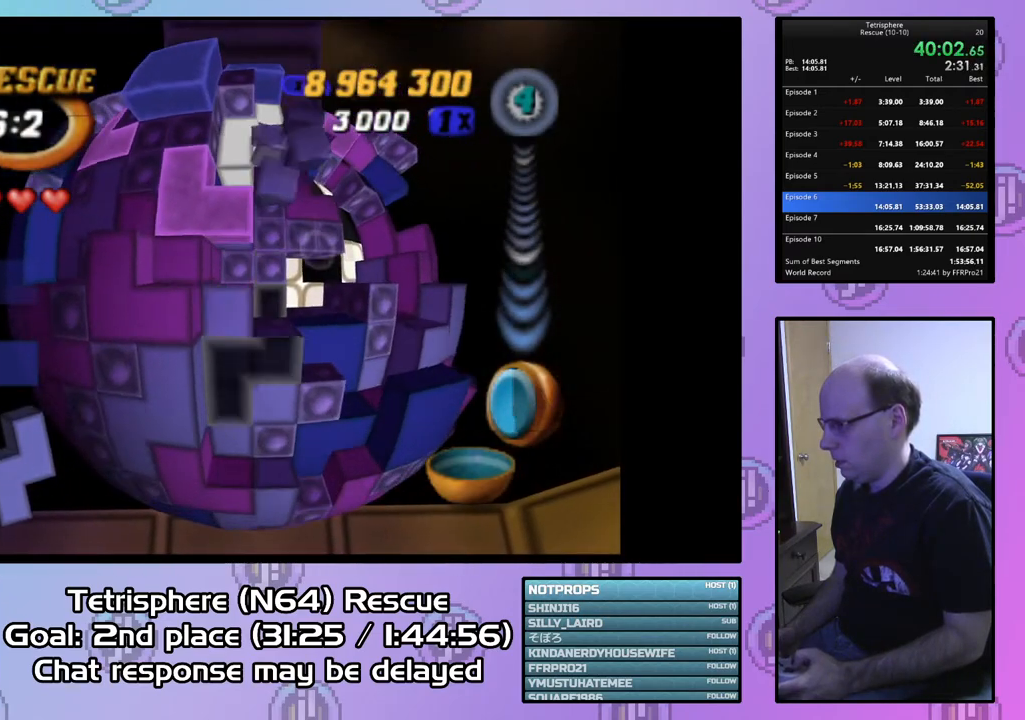
{"buttons": [], "right_stick": "center", "events": [[67, "DPAD_DOWN", "up"], [367, "CIRCLE", "down"], [500, "CIRCLE", "up"]]}
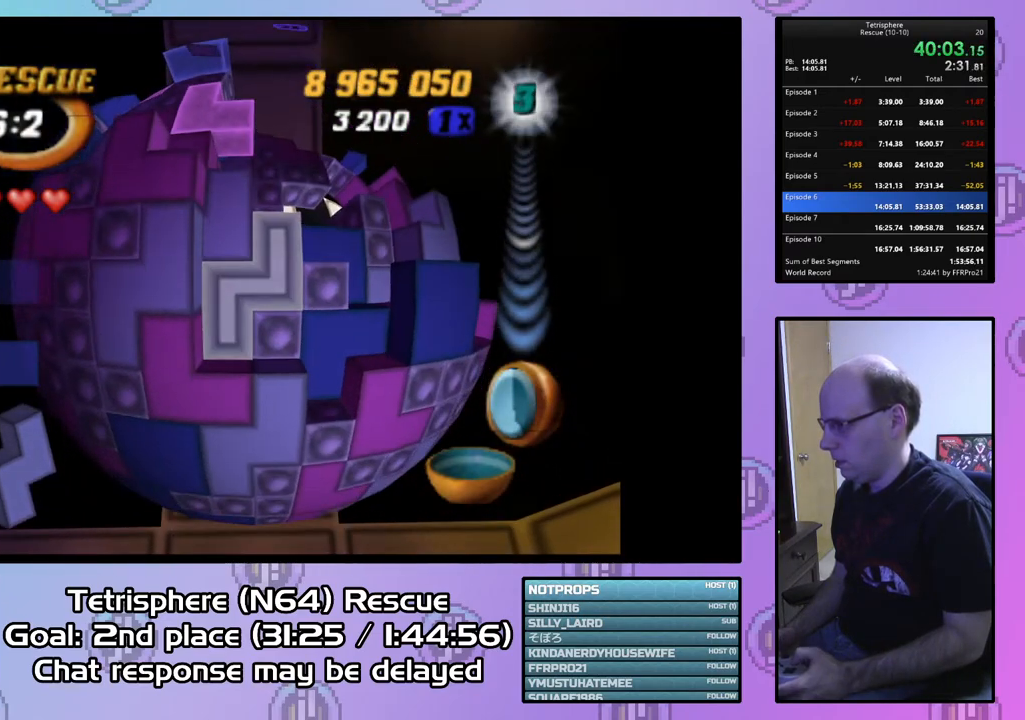
{"buttons": [], "right_stick": "center", "events": [[33, "DPAD_RIGHT", "down"], [133, "DPAD_RIGHT", "up"], [200, "DPAD_RIGHT", "down"], [300, "DPAD_RIGHT", "up"], [367, "DPAD_RIGHT", "down"], [467, "DPAD_RIGHT", "up"]]}
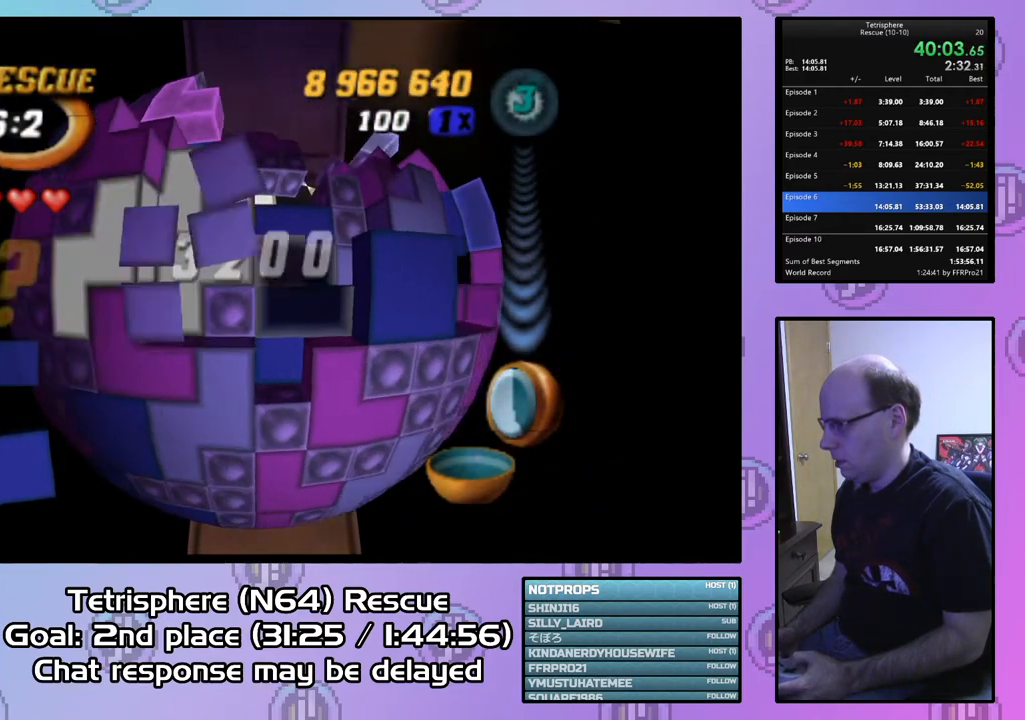
{"buttons": ["SQUARE", "DPAD_UP"], "right_stick": "center", "events": [[33, "DPAD_RIGHT", "down"], [167, "DPAD_RIGHT", "up"], [167, "SQUARE", "down"], [267, "DPAD_UP", "down"], [367, "DPAD_UP", "up"], [433, "DPAD_UP", "down"]]}
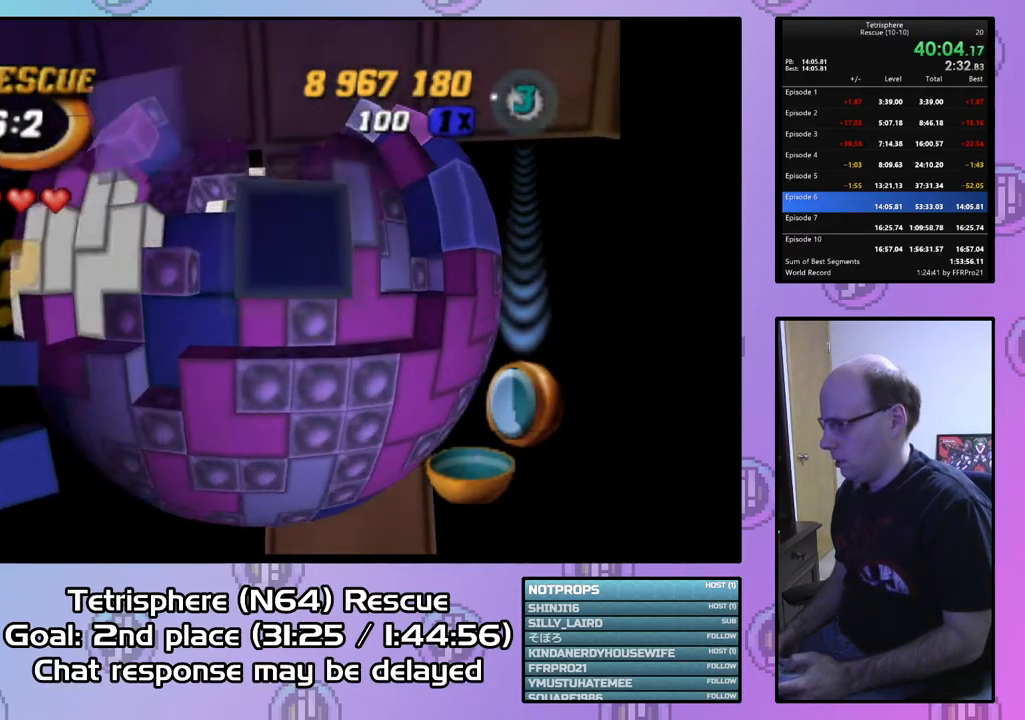
{"buttons": ["SQUARE", "DPAD_DOWN"], "right_stick": "center", "events": [[33, "DPAD_UP", "up"], [100, "DPAD_LEFT", "down"], [200, "DPAD_LEFT", "up"], [267, "DPAD_LEFT", "down"], [367, "DPAD_LEFT", "up"], [500, "DPAD_DOWN", "down"]]}
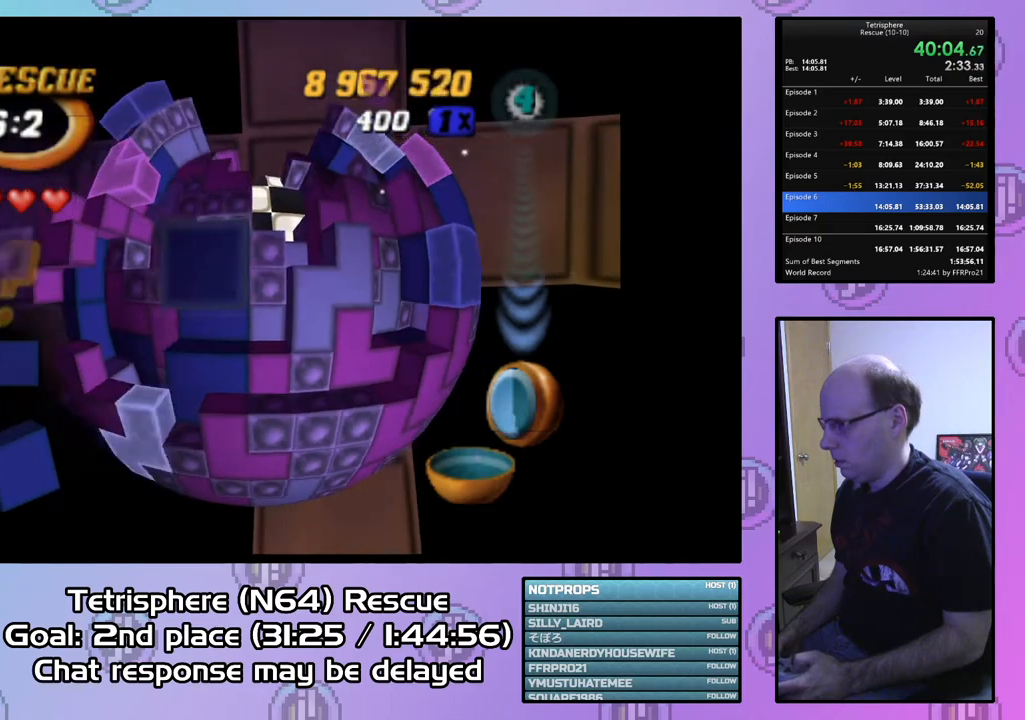
{"buttons": [], "right_stick": "center", "events": [[100, "DPAD_DOWN", "up"], [267, "SQUARE", "up"], [367, "CIRCLE", "down"], [467, "CIRCLE", "up"]]}
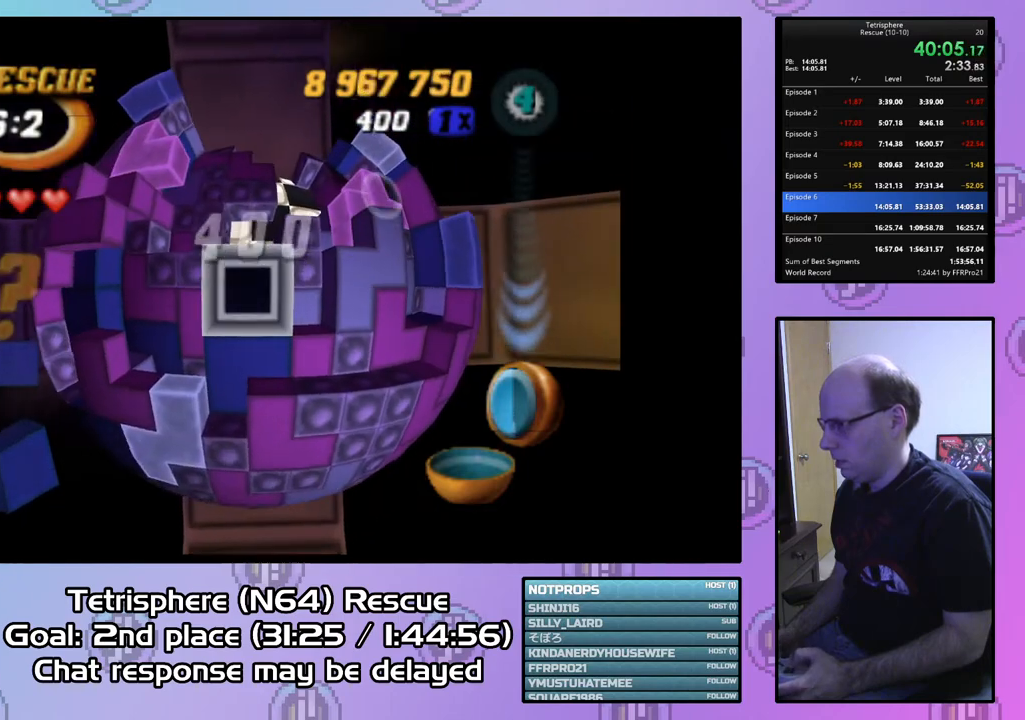
{"buttons": ["DPAD_RIGHT"], "right_stick": "center", "events": [[33, "DPAD_UP", "down"], [100, "DPAD_UP", "up"], [167, "DPAD_UP", "down"], [200, "DPAD_RIGHT", "down"], [200, "DPAD_UP", "up"]]}
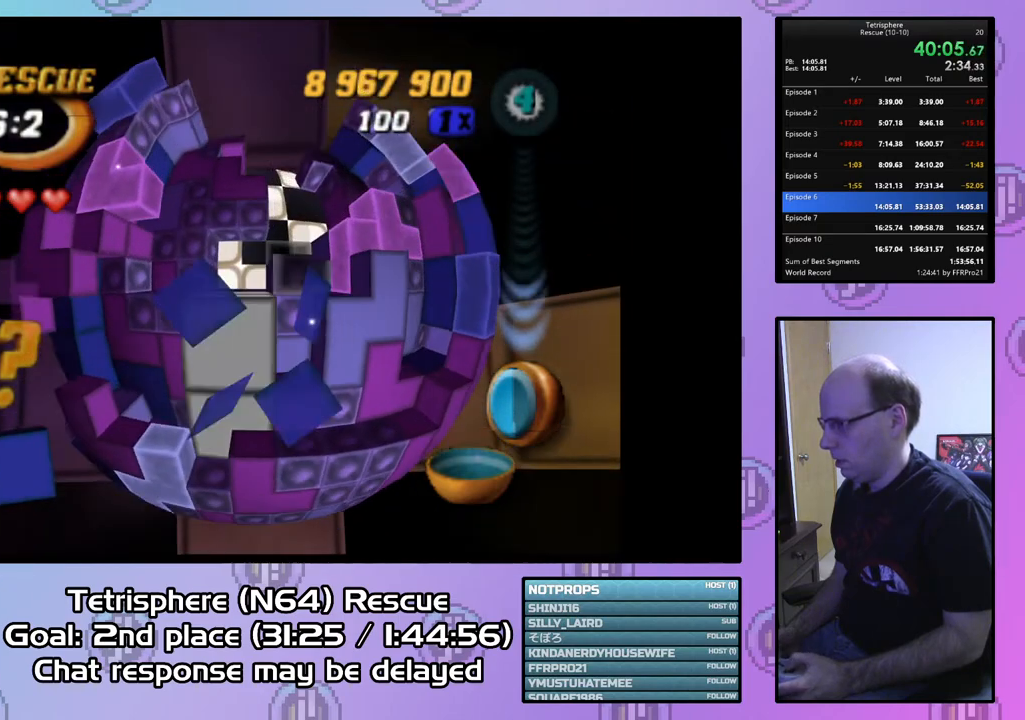
{"buttons": ["DPAD_RIGHT"], "right_stick": "center", "events": []}
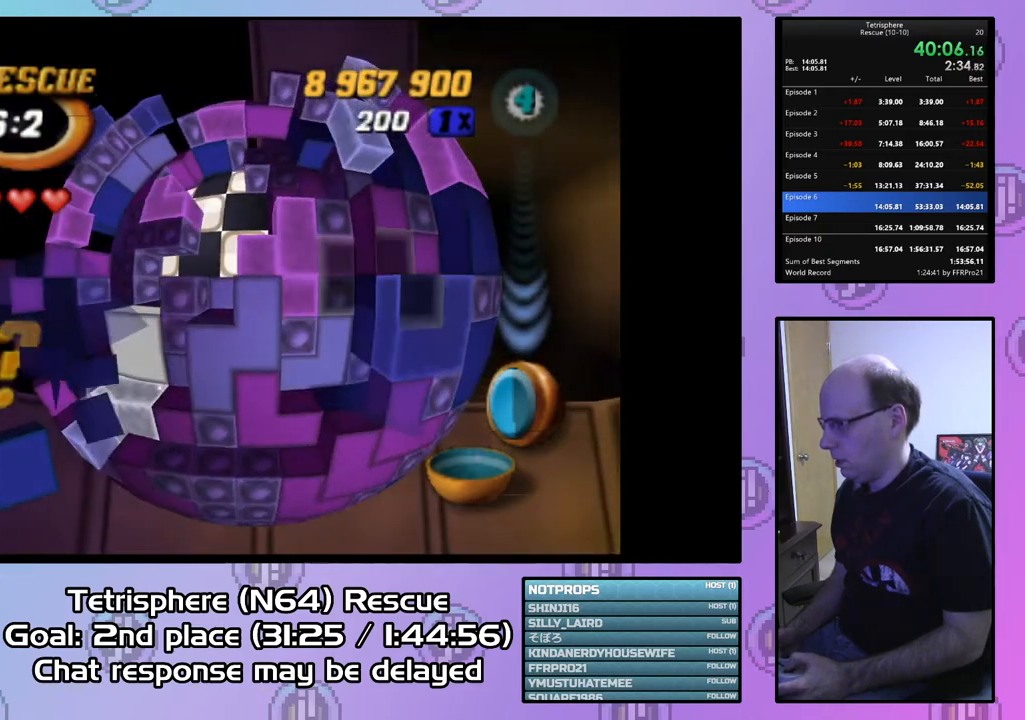
{"buttons": [], "right_stick": "center", "events": [[33, "DPAD_RIGHT", "up"], [233, "DPAD_DOWN", "down"], [333, "DPAD_DOWN", "up"]]}
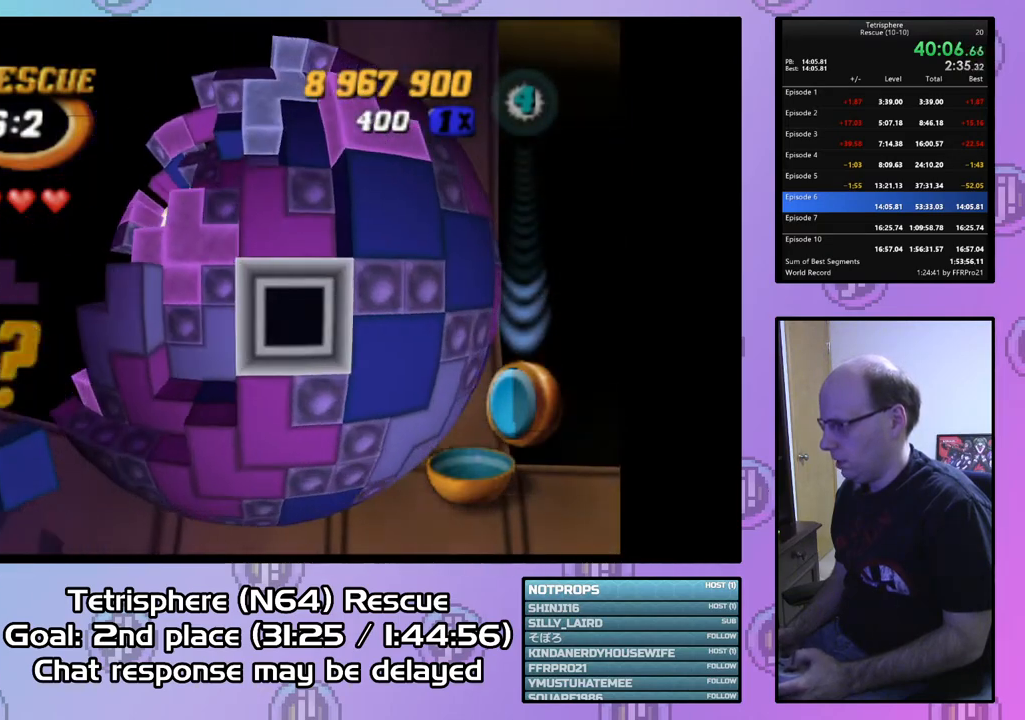
{"buttons": ["DPAD_UP", "DPAD_LEFT"], "right_stick": "center", "events": [[100, "CIRCLE", "down"], [200, "CIRCLE", "up"], [200, "DPAD_LEFT", "down"], [300, "DPAD_UP", "down"]]}
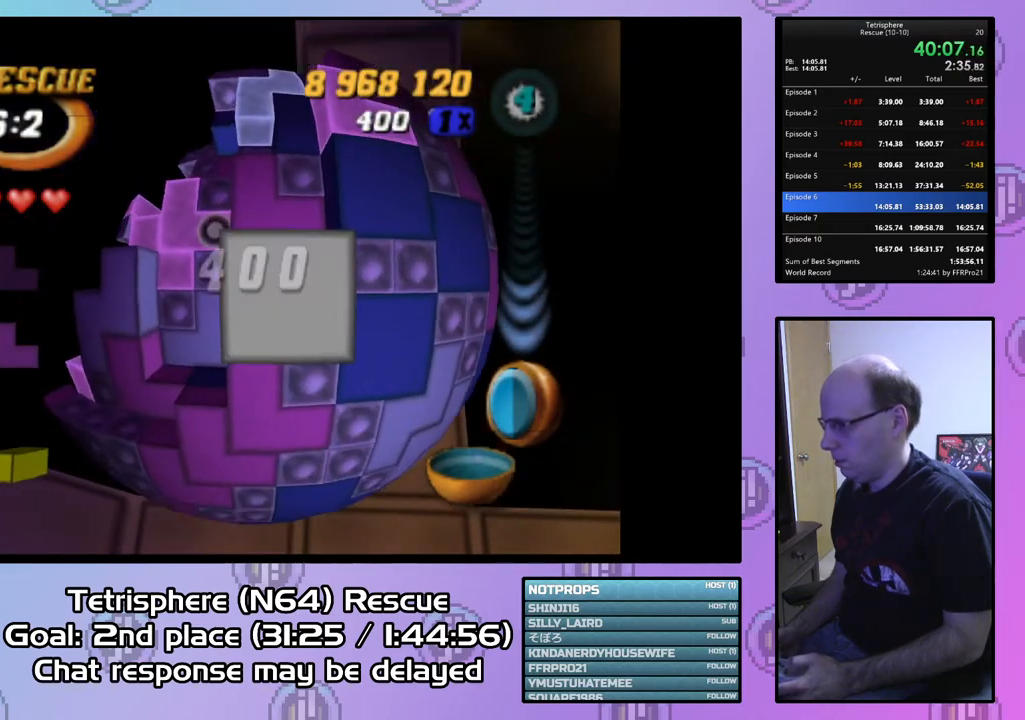
{"buttons": ["DPAD_LEFT"], "right_stick": "center", "events": [[33, "DPAD_UP", "up"]]}
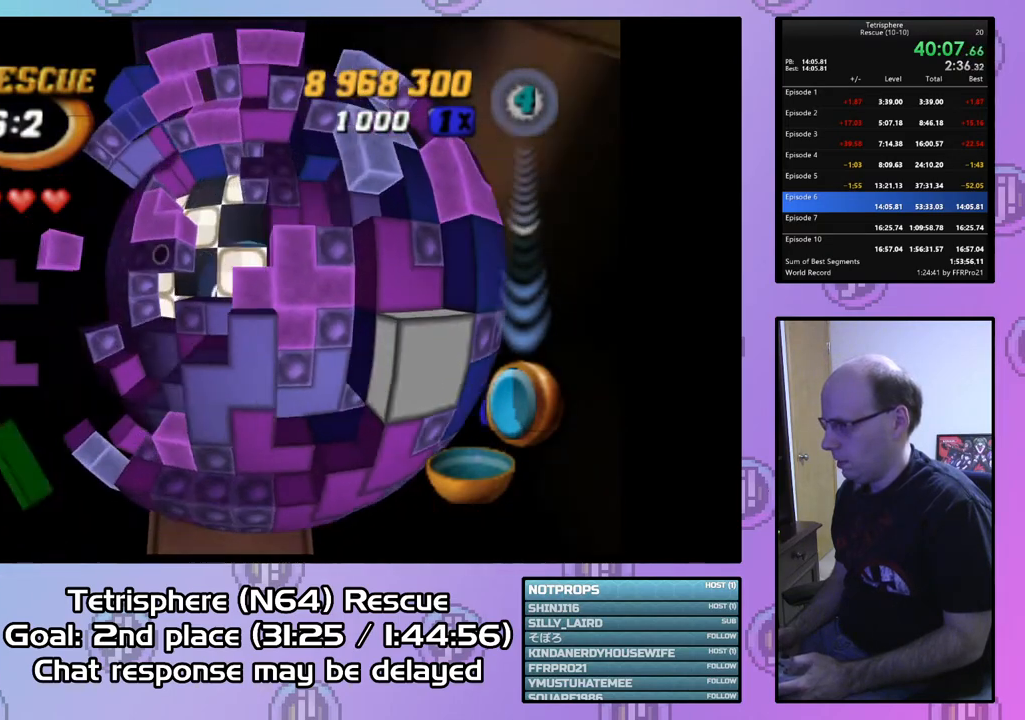
{"buttons": [], "right_stick": "center", "events": [[33, "DPAD_LEFT", "up"], [367, "DPAD_UP", "down"], [500, "DPAD_UP", "up"]]}
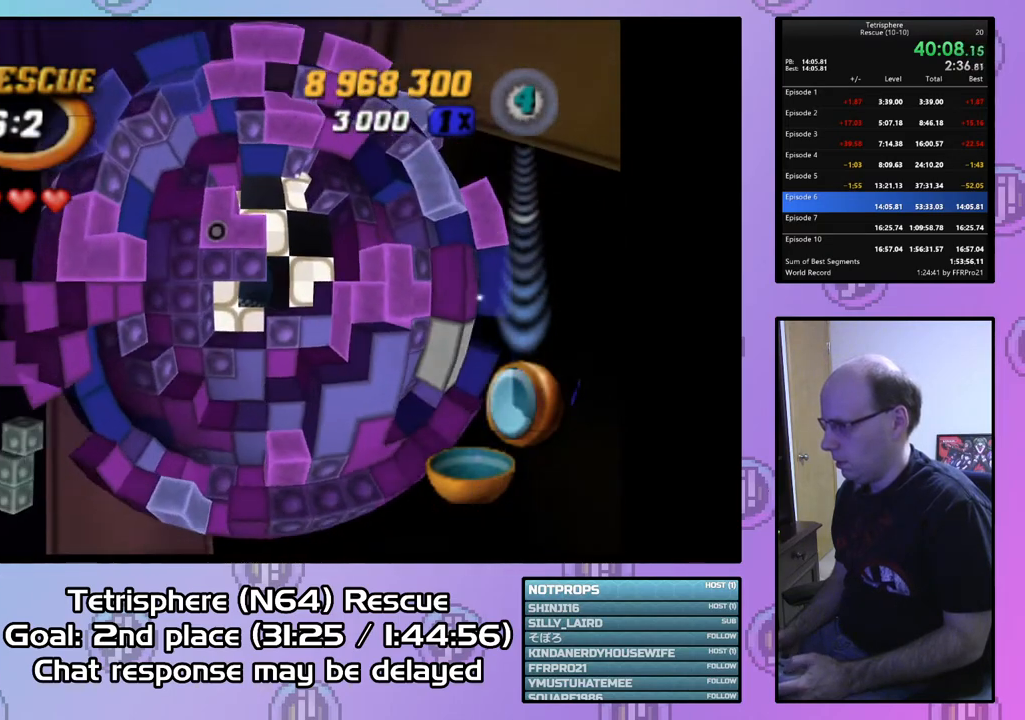
{"buttons": ["SQUARE", "DPAD_DOWN", "DPAD_LEFT"], "right_stick": "center", "events": [[200, "SQUARE", "down"], [367, "DPAD_DOWN", "down"], [467, "DPAD_LEFT", "down"]]}
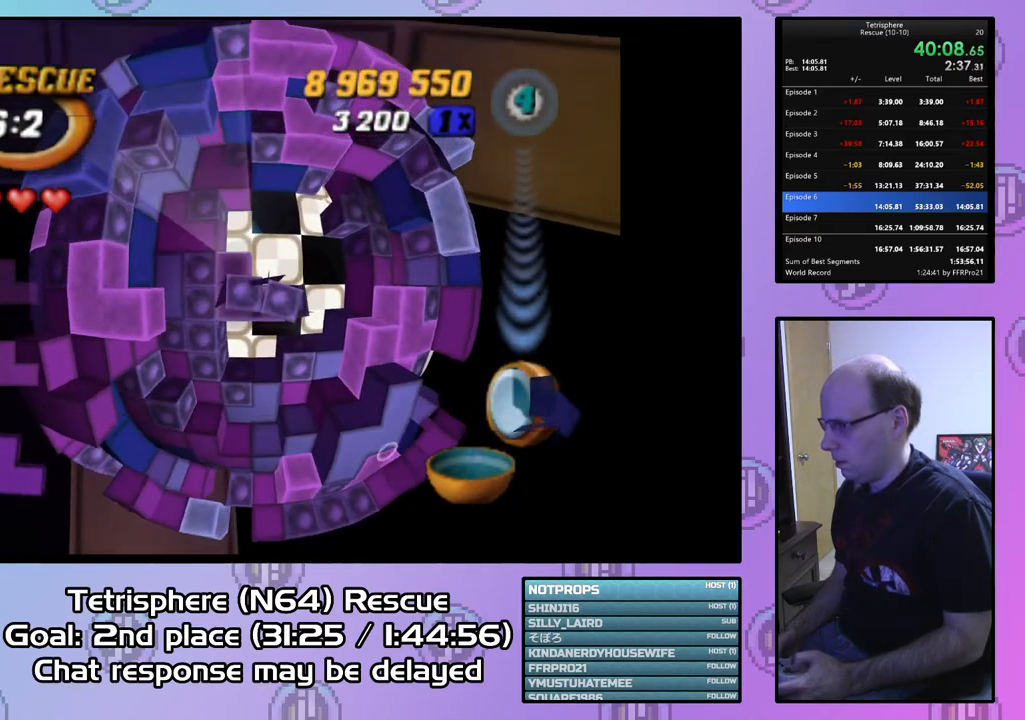
{"buttons": ["SQUARE", "DPAD_DOWN", "DPAD_RIGHT"], "right_stick": "center", "events": [[200, "DPAD_LEFT", "up"], [500, "DPAD_RIGHT", "down"]]}
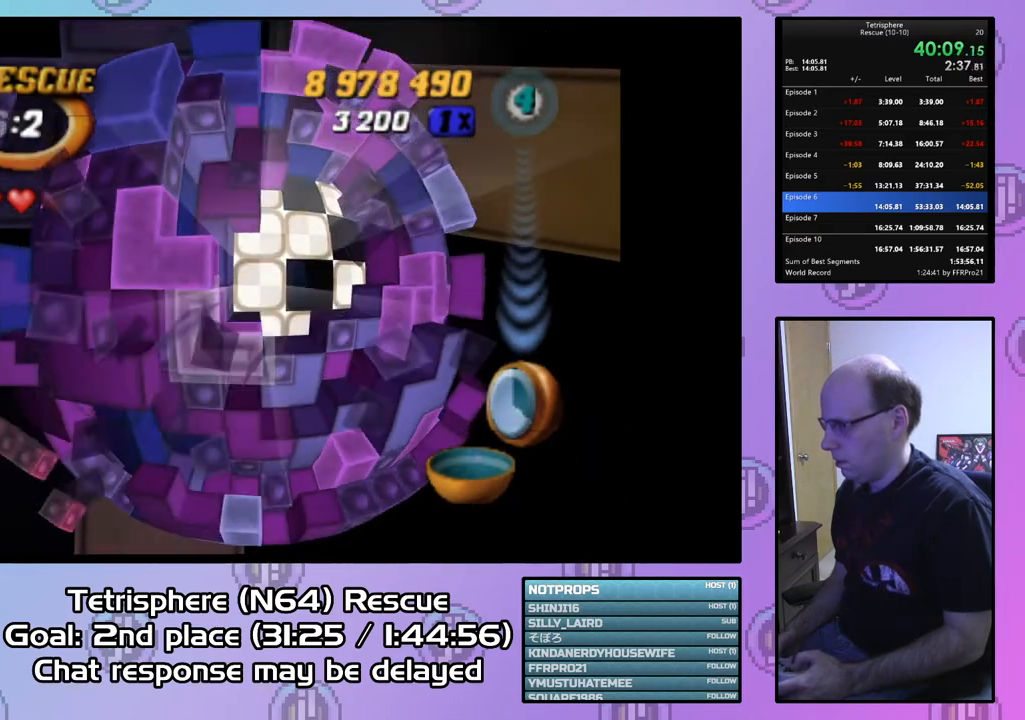
{"buttons": ["SQUARE", "DPAD_UP"], "right_stick": "center", "events": [[33, "DPAD_DOWN", "up"], [133, "DPAD_UP", "down"], [300, "DPAD_RIGHT", "up"]]}
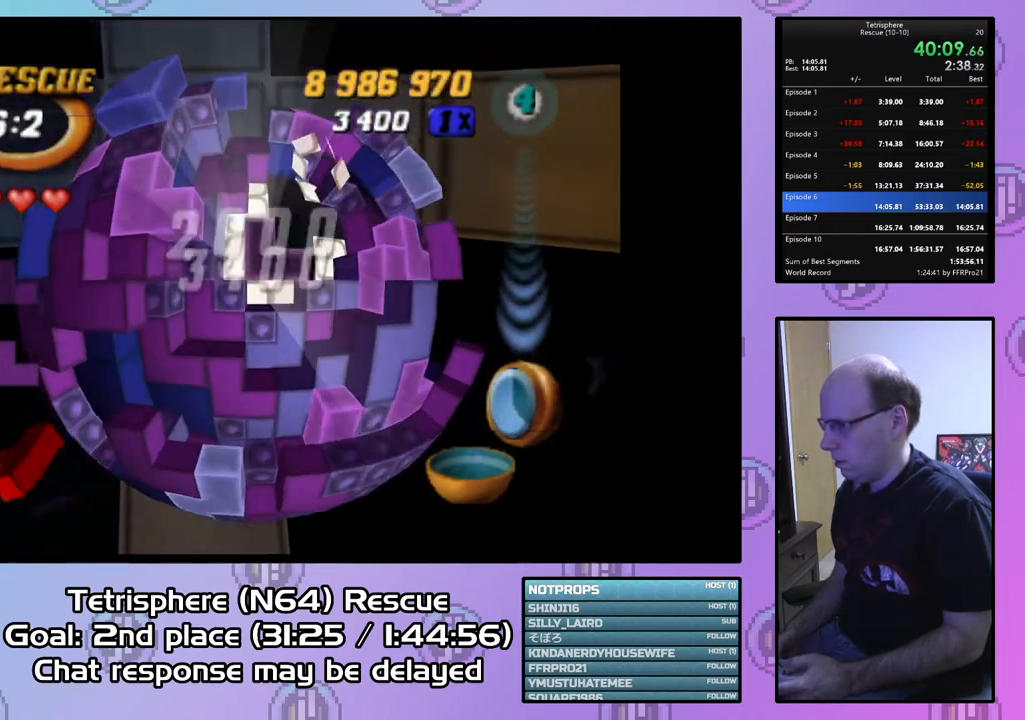
{"buttons": ["SQUARE"], "right_stick": "center", "events": [[100, "DPAD_RIGHT", "down"], [100, "DPAD_UP", "up"], [433, "DPAD_RIGHT", "up"]]}
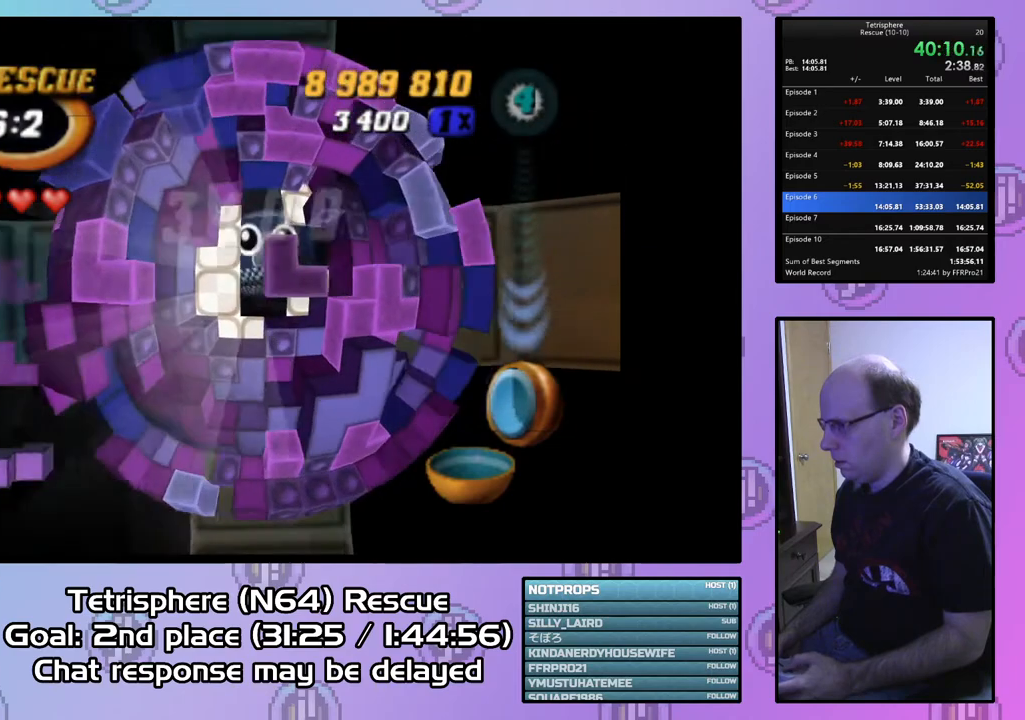
{"buttons": [], "right_stick": "center", "events": [[33, "DPAD_DOWN", "down"], [167, "DPAD_DOWN", "up"], [400, "SQUARE", "up"]]}
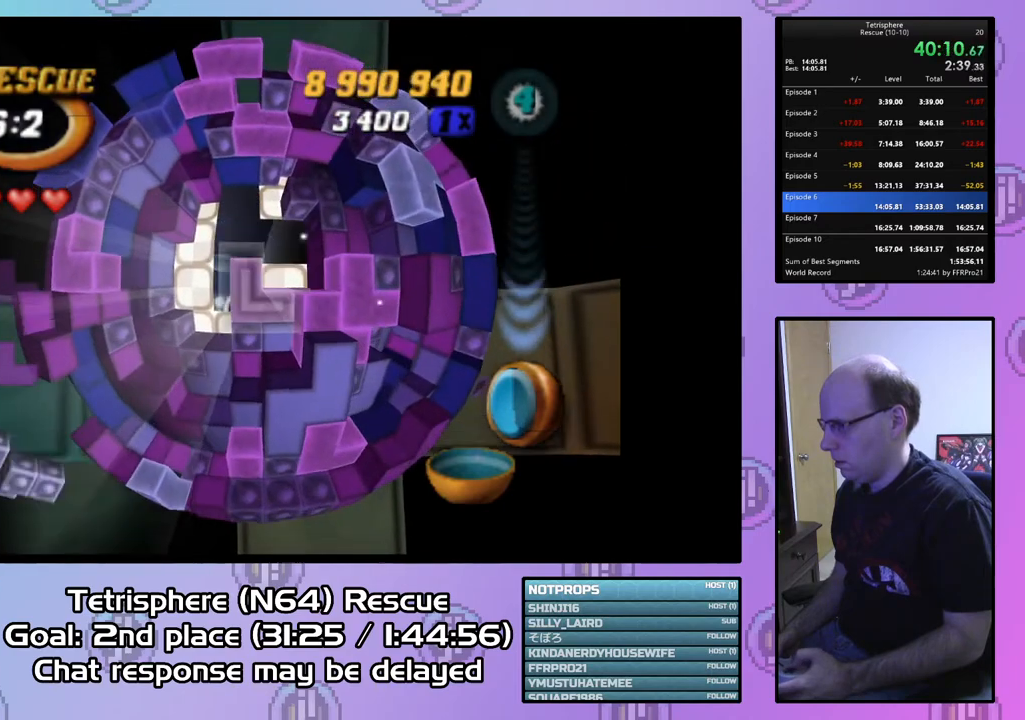
{"buttons": ["DPAD_DOWN"], "right_stick": "center", "events": [[33, "CIRCLE", "down"], [133, "CIRCLE", "up"], [167, "DPAD_DOWN", "down"], [267, "DPAD_DOWN", "up"], [333, "DPAD_DOWN", "down"], [433, "DPAD_DOWN", "up"], [500, "DPAD_DOWN", "down"]]}
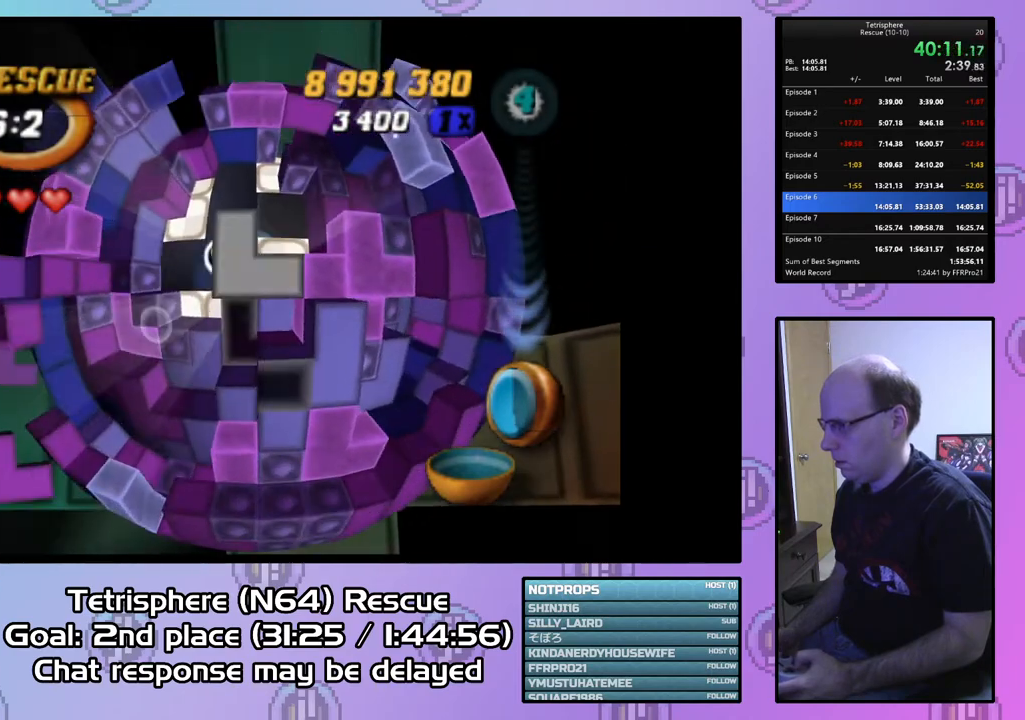
{"buttons": ["DPAD_LEFT"], "right_stick": "center", "events": [[67, "DPAD_DOWN", "up"], [300, "DPAD_LEFT", "down"], [400, "DPAD_LEFT", "up"], [467, "DPAD_LEFT", "down"]]}
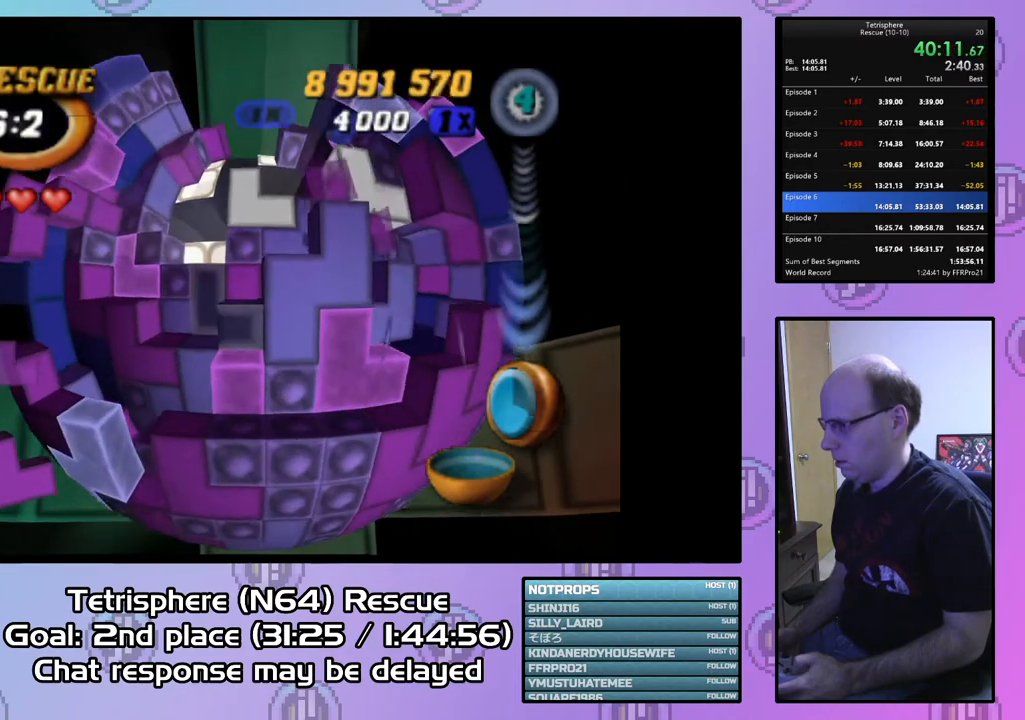
{"buttons": ["DPAD_UP"], "right_stick": "center", "events": [[67, "DPAD_LEFT", "up"], [133, "DPAD_LEFT", "down"], [233, "DPAD_LEFT", "up"], [300, "DPAD_LEFT", "down"], [400, "DPAD_LEFT", "up"], [500, "DPAD_UP", "down"]]}
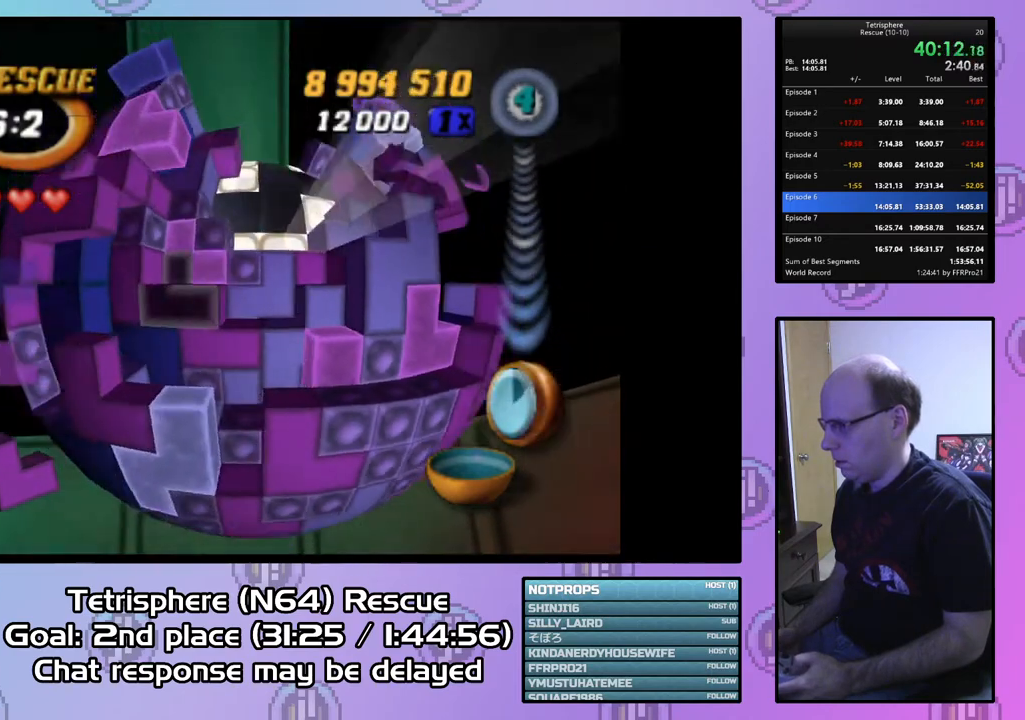
{"buttons": [], "right_stick": "center", "events": [[100, "DPAD_UP", "up"], [133, "CIRCLE", "down"], [267, "CIRCLE", "up"], [400, "DPAD_LEFT", "down"], [467, "DPAD_LEFT", "up"]]}
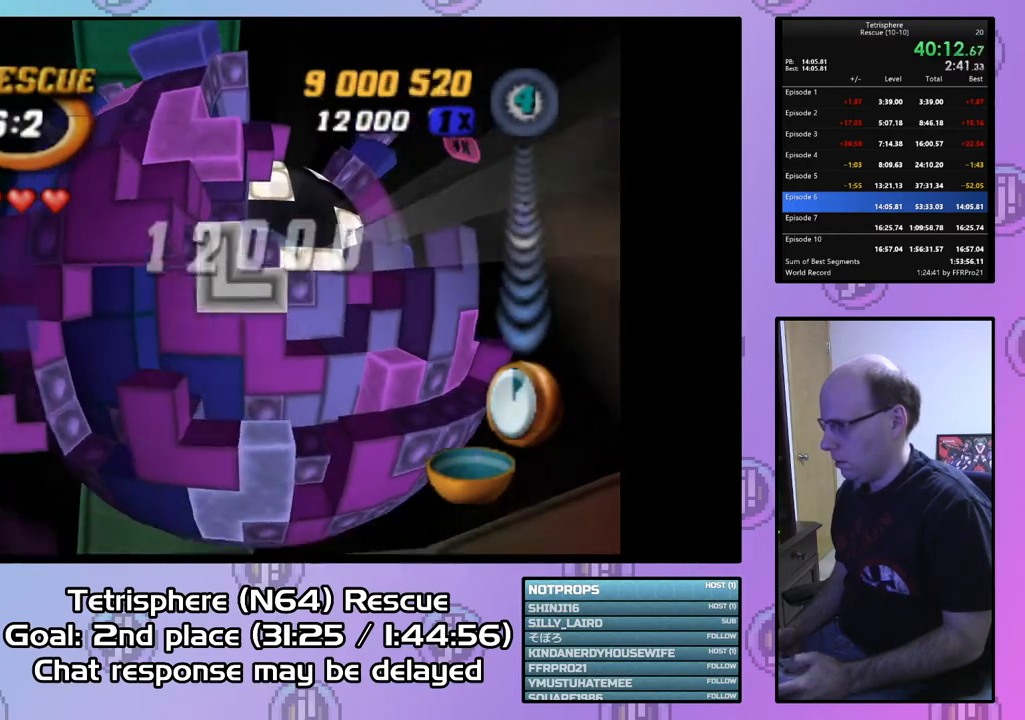
{"buttons": ["SQUARE"], "right_stick": "center", "events": [[33, "DPAD_LEFT", "down"], [133, "DPAD_LEFT", "up"], [367, "DPAD_UP", "down"], [433, "DPAD_UP", "up"], [500, "SQUARE", "down"]]}
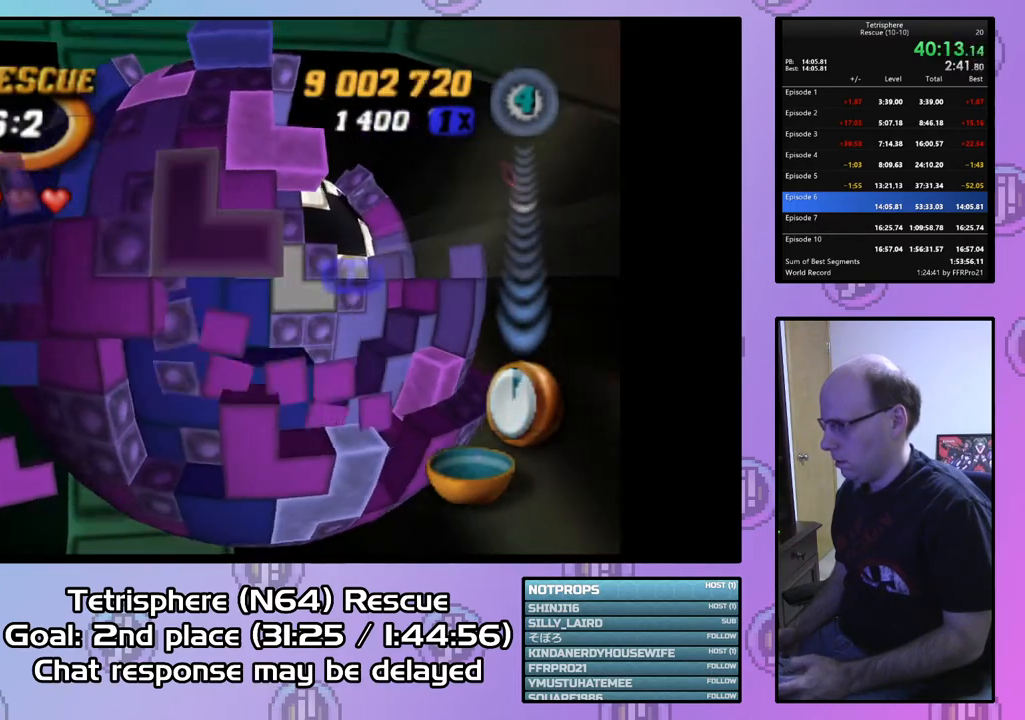
{"buttons": ["DPAD_UP"], "right_stick": "center", "events": [[133, "DPAD_LEFT", "down"], [233, "DPAD_LEFT", "up"], [367, "SQUARE", "up"], [500, "DPAD_UP", "down"]]}
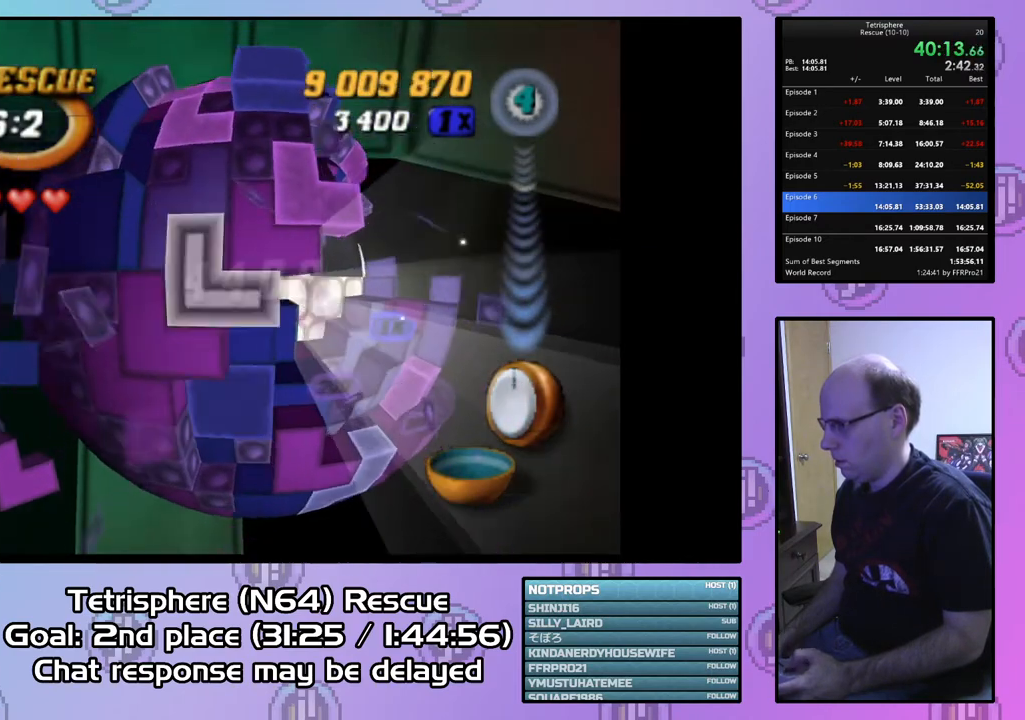
{"buttons": [], "right_stick": "center", "events": [[67, "DPAD_UP", "up"], [167, "DPAD_RIGHT", "down"], [300, "DPAD_RIGHT", "up"], [400, "CIRCLE", "down"], [500, "CIRCLE", "up"]]}